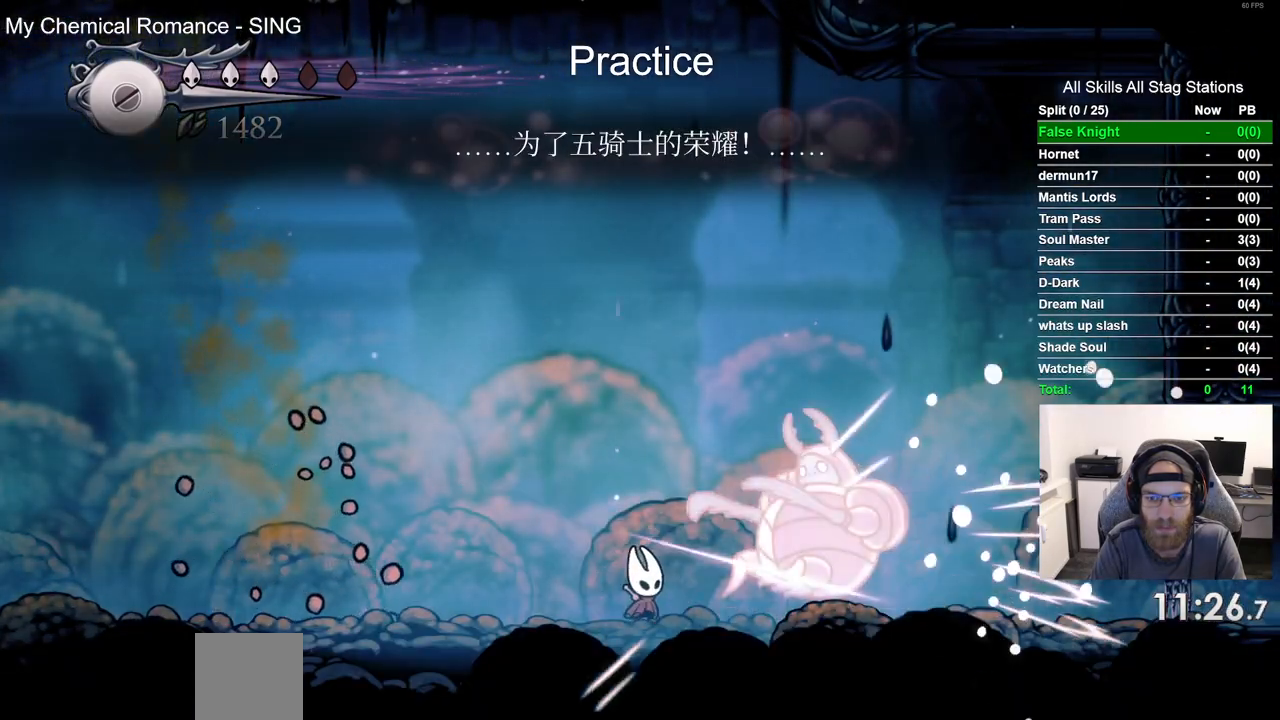
Gameplay with a controller (PlayStation layout); each line is a JSON object with the inputs held at the frame after it. "events" lists button and stick changes between this image and that frame as [ms after this image, input, new state], when the widget could be followed in between.
{"buttons": [], "left_stick": "center", "right_stick": "center", "events": [[167, "SQUARE", "down"], [183, "DPAD_RIGHT", "up"], [267, "SQUARE", "up"], [333, "R1", "down"], [467, "R1", "up"]]}
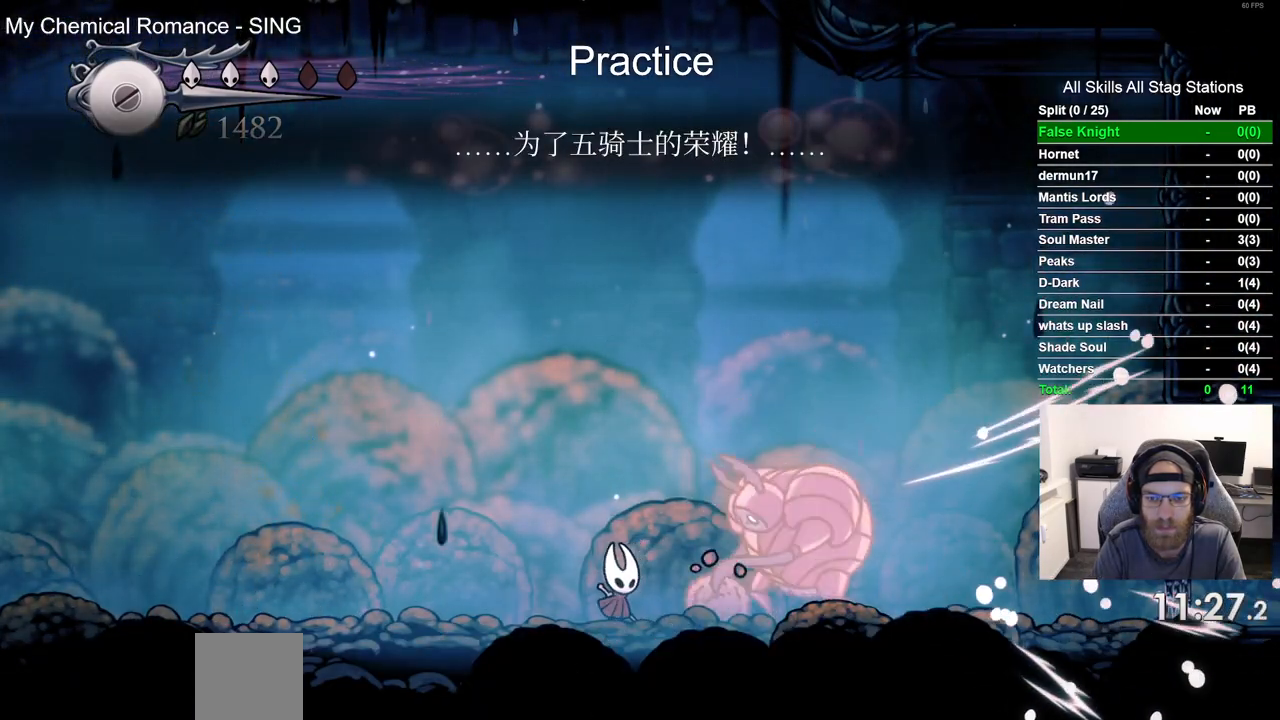
{"buttons": ["DPAD_LEFT"], "left_stick": "center", "right_stick": "center", "events": [[250, "SQUARE", "down"], [367, "SQUARE", "up"], [433, "DPAD_LEFT", "down"]]}
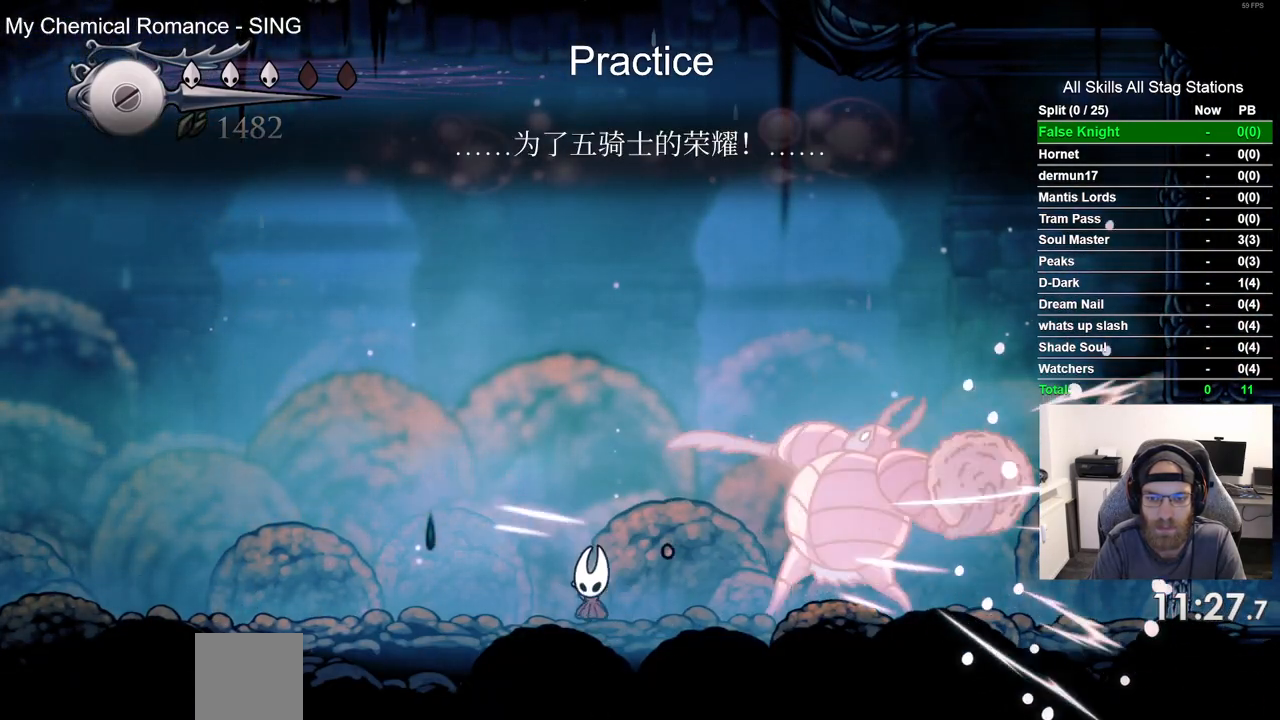
{"buttons": ["DPAD_RIGHT"], "left_stick": "center", "right_stick": "center", "events": [[150, "DPAD_LEFT", "up"], [250, "DPAD_RIGHT", "down"]]}
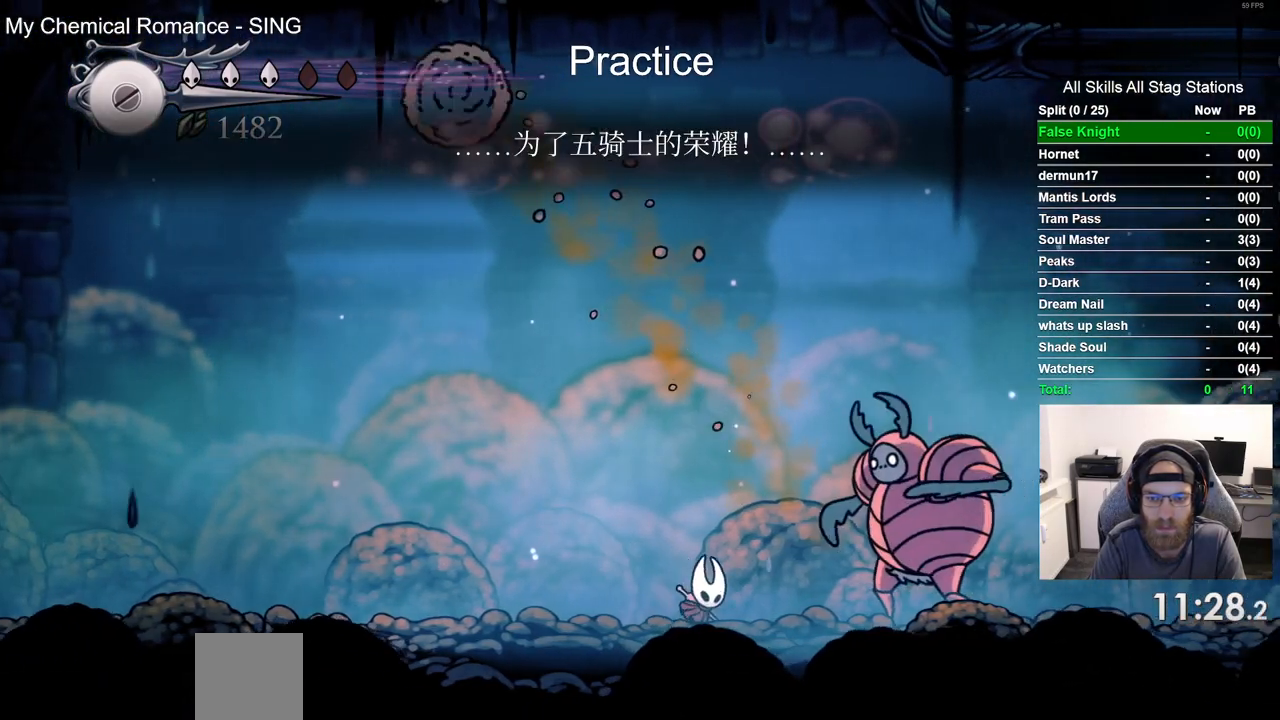
{"buttons": ["SQUARE", "DPAD_LEFT"], "left_stick": "center", "right_stick": "center"}
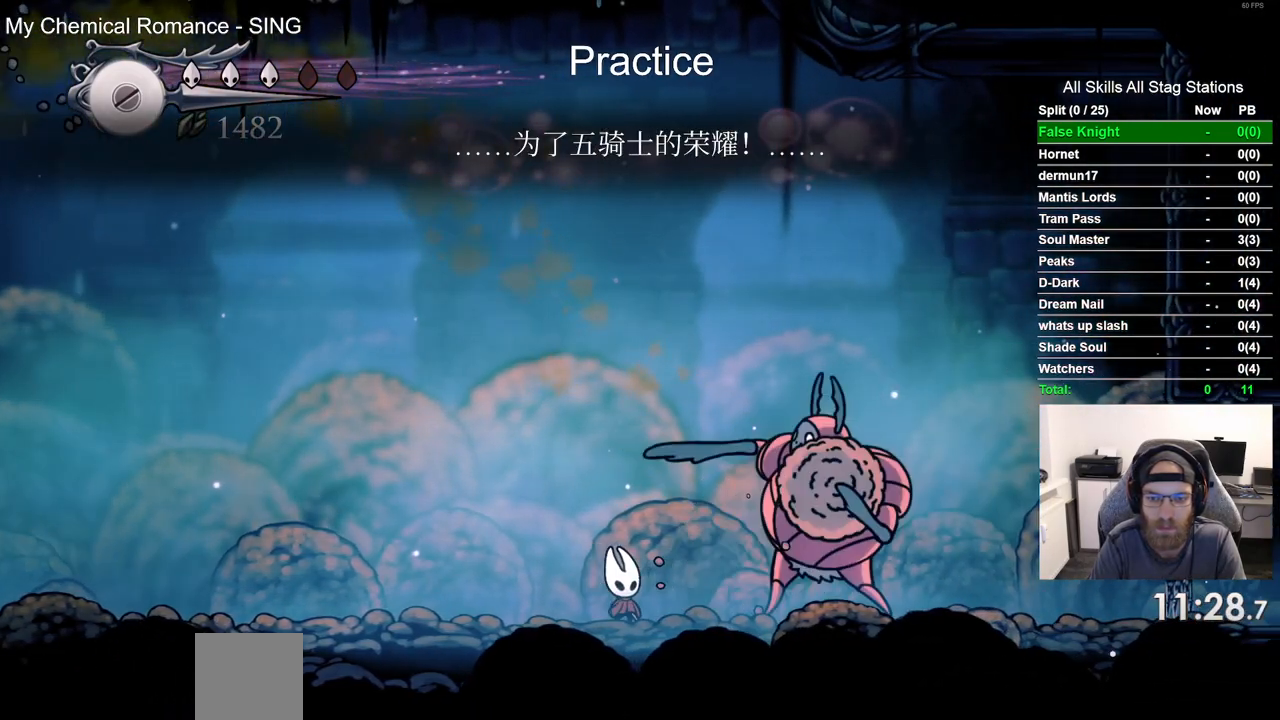
{"buttons": ["DPAD_RIGHT"], "left_stick": "center", "right_stick": "center"}
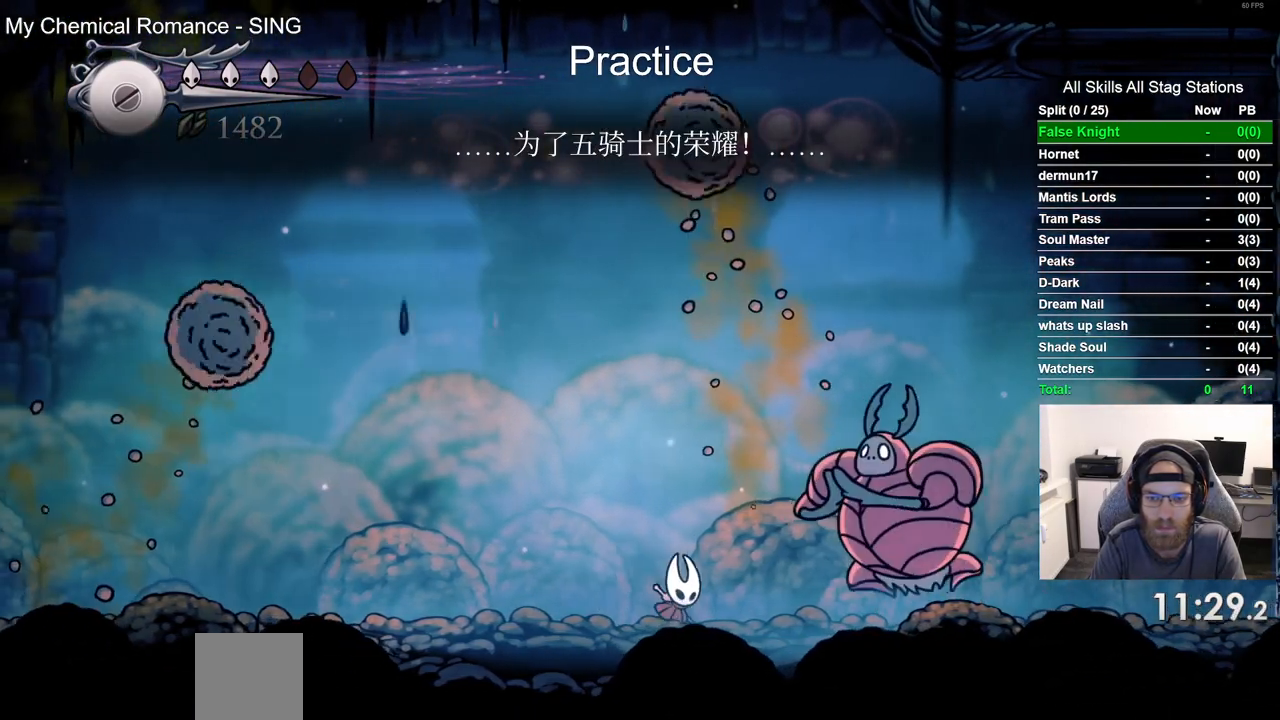
{"buttons": ["R2", "DPAD_LEFT"], "left_stick": "center", "right_stick": "center", "events": [[33, "SQUARE", "down"], [150, "DPAD_LEFT", "down"], [150, "DPAD_RIGHT", "up"], [183, "SQUARE", "up"], [433, "R2", "down"]]}
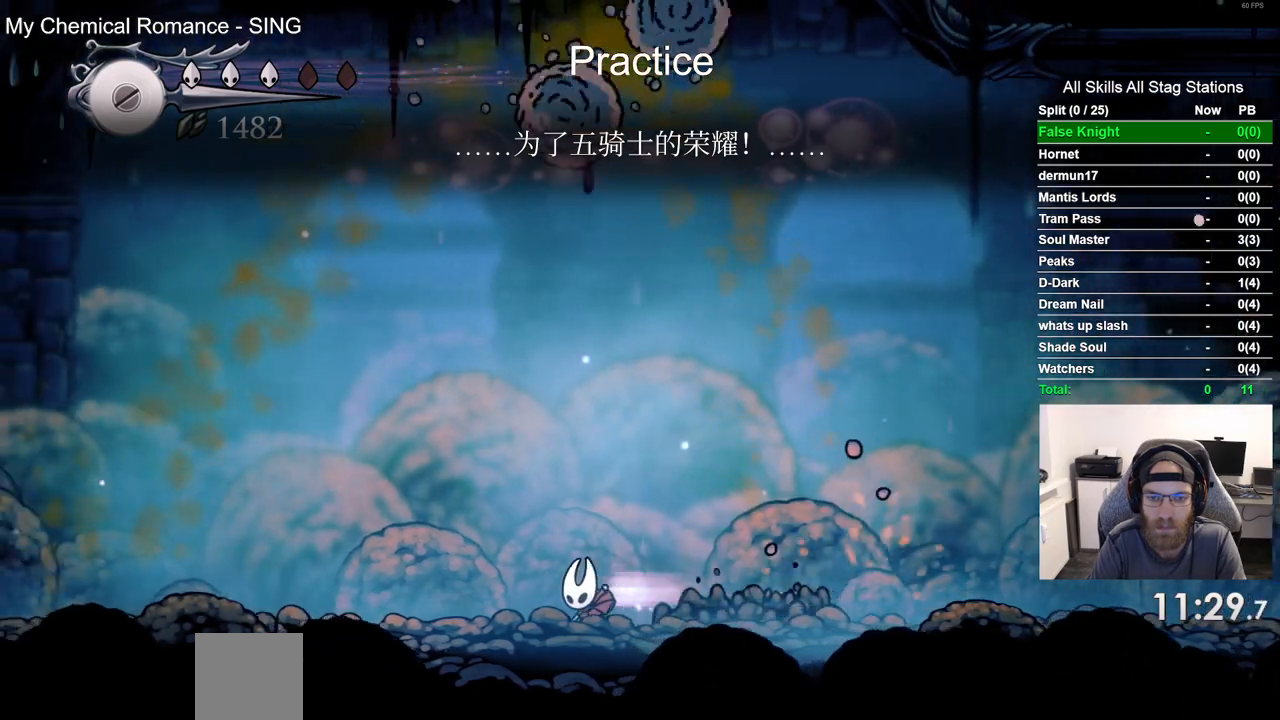
{"buttons": ["R2", "DPAD_LEFT"], "left_stick": "center", "right_stick": "center", "events": [[133, "R2", "up"], [500, "R2", "down"]]}